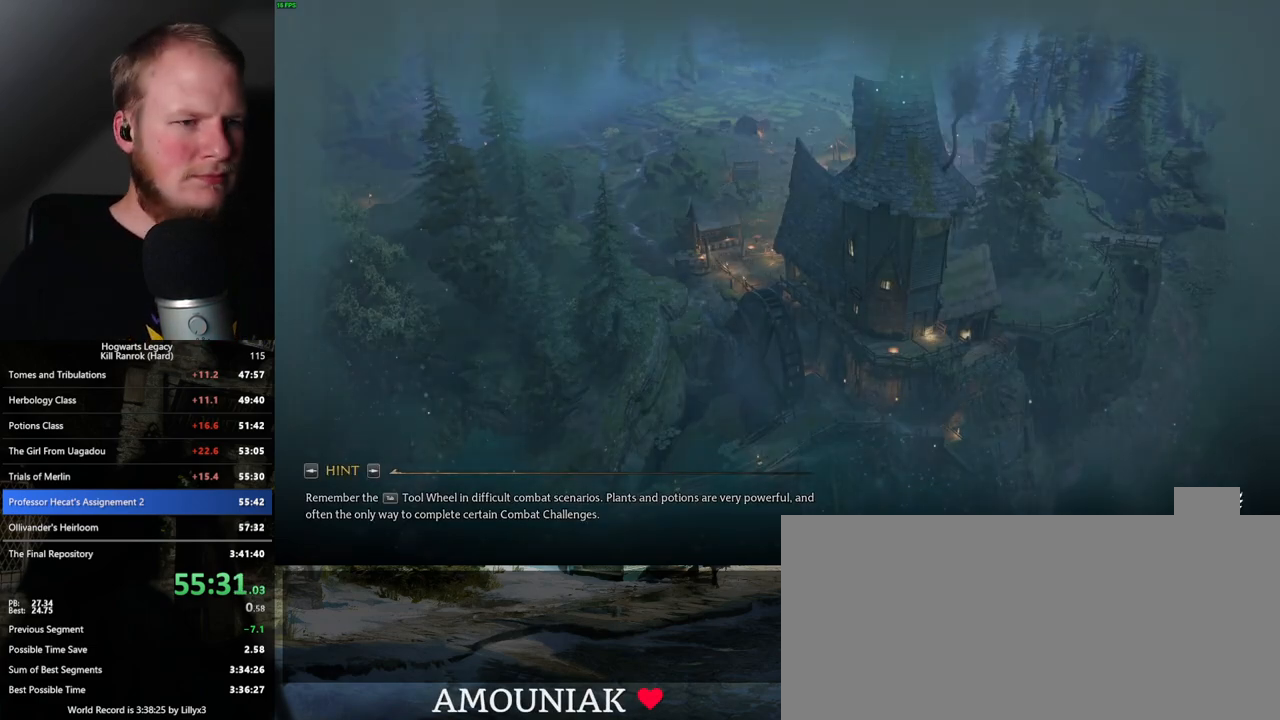
Gameplay with keyboard and mouse; each line is a JSON object with the keys and mouse buttons held at the frame after it. "events" lists presses ("down") and releases ("up") of ".", "/", "0", "1", "2", "3", "4", "5", "6", "7", "8", "9", "a", "alt_l", "alt_r", "b", "backslash", "backspace", "c", "caps_lock", "comma", "ctrl_l", "ctrl_r", "d", "e", "equals", "escape", "f", "f1", "f10", "f11", "f12", "f2", "f3", "f4", "f5", "f6", "f7", "f8", "f9", "g", "h", "i", "j", "k", "l", "lbracket", "m", "minus", "n", "o", "p", "q", "quote", "r", "rbracket", "return", "s", "semicolon", "shift_l", "shift_r", "space", "super", "t", "tab", "tilde", "u", "v", "w", "x", "y", "z", "mouse_left", "mouse_right", "mouse_mb4" and "mouse_mb5" between this image and that frame as [ms after this image, input, new state], when the widget could be followed in between; "mouse_wheel" appears only as held states. "mouse_left", "mouse_wheel", "mouse_right", "mouse_mb4", "mouse_mb5" = the "left", "wheel", "right", "mb4", "mb5" buttons of the "mouse" list. No other keys are recorded. "wheel" means that the mouse wheel is clicked or scrolled. Mouse movement is not recorded.
{"keys": ["w"], "mouse": [], "events": [[333, "w", "down"]]}
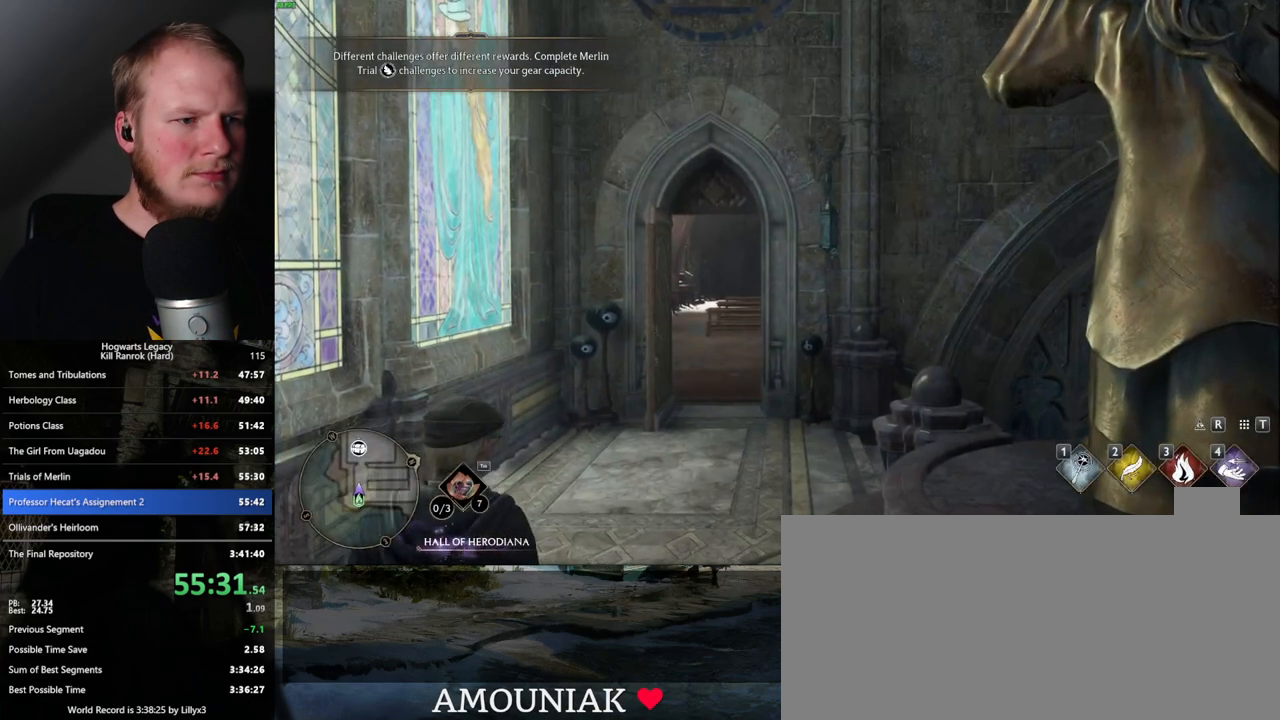
{"keys": ["w"], "mouse": [], "events": []}
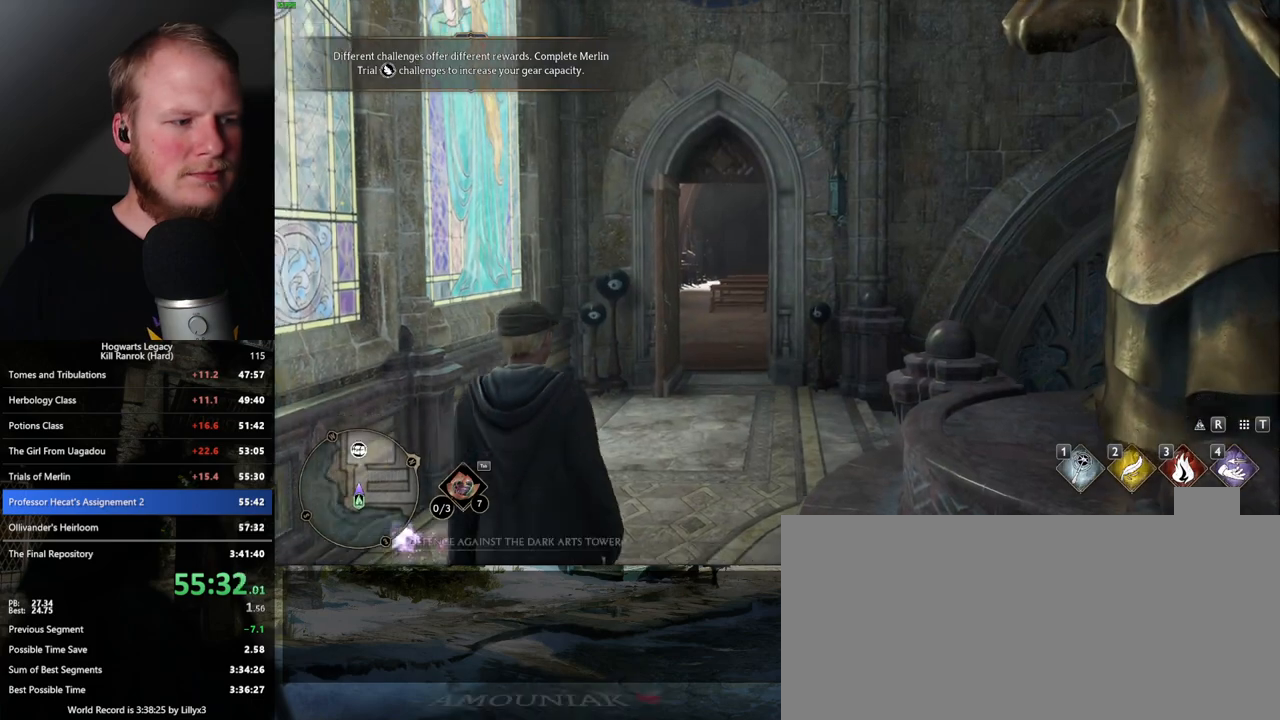
{"keys": ["w"], "mouse": [], "events": [[83, "shift_l", "down"], [217, "shift_l", "up"]]}
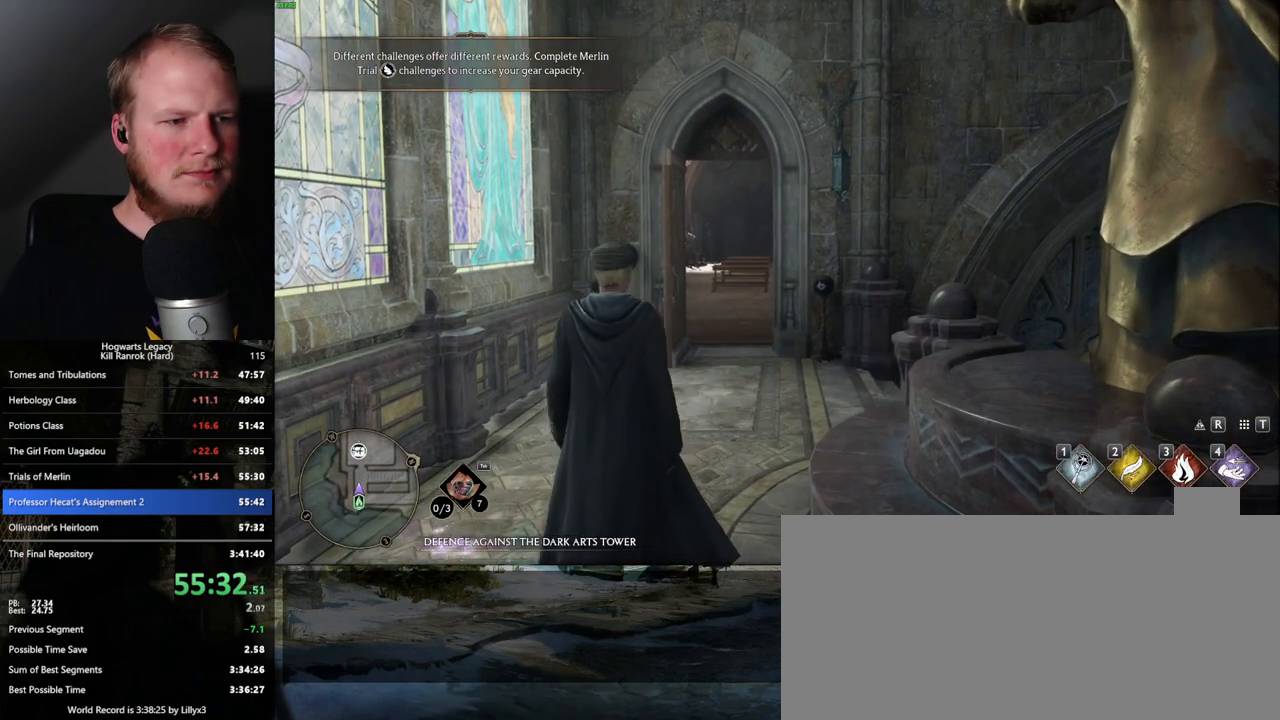
{"keys": ["w"], "mouse": [], "events": [[333, "space", "down"], [483, "space", "up"]]}
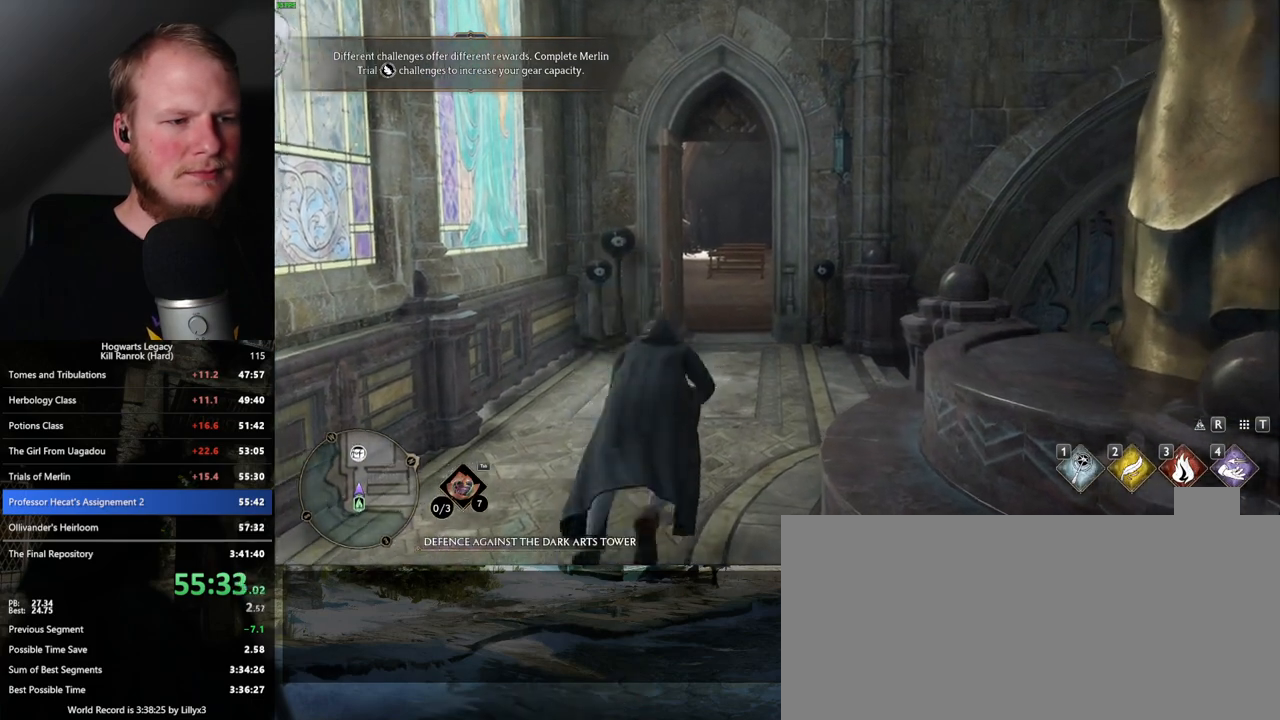
{"keys": ["w"], "mouse": [], "events": [[67, "space", "down"], [150, "space", "up"]]}
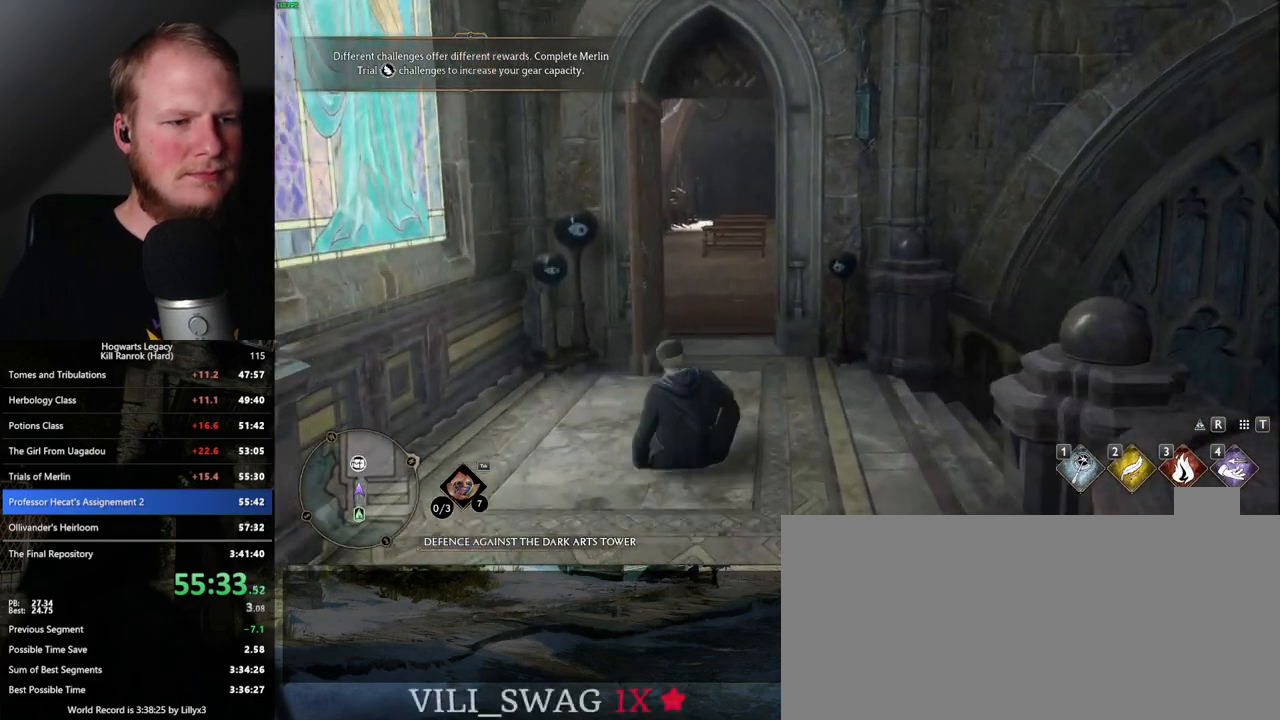
{"keys": ["w"], "mouse": [], "events": []}
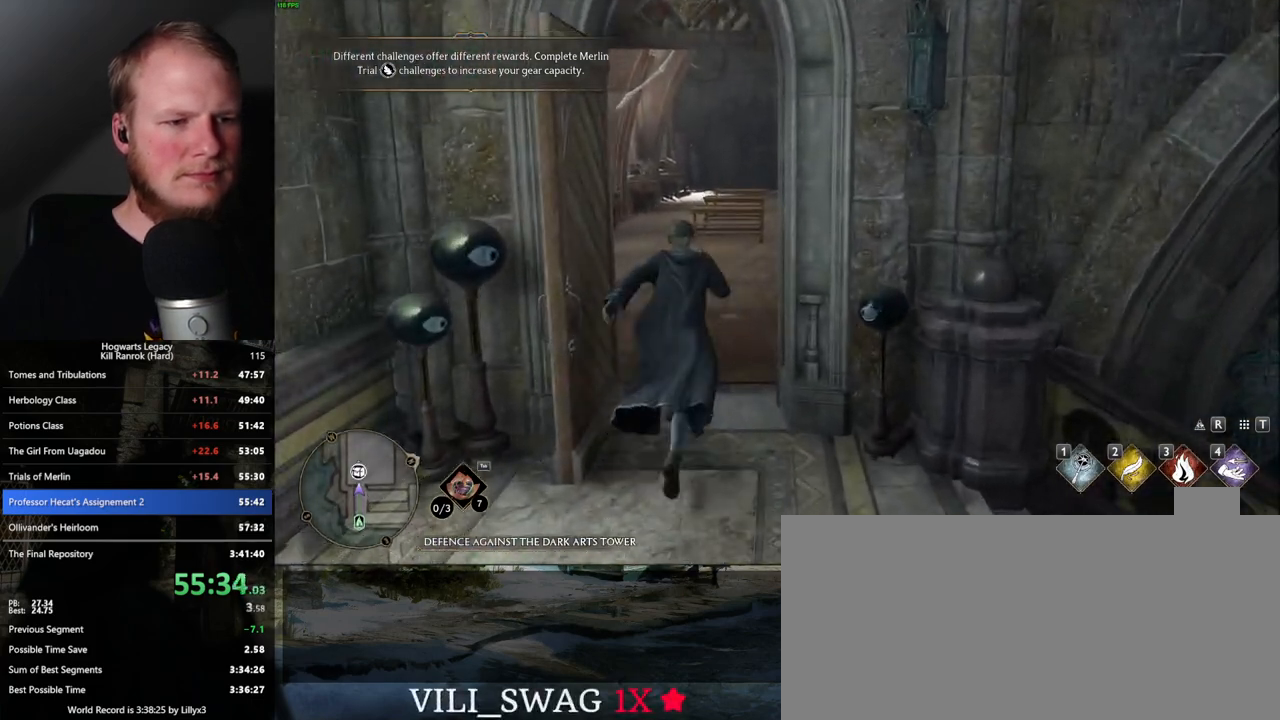
{"keys": ["q"], "mouse": [], "events": [[100, "q", "down"], [367, "w", "up"]]}
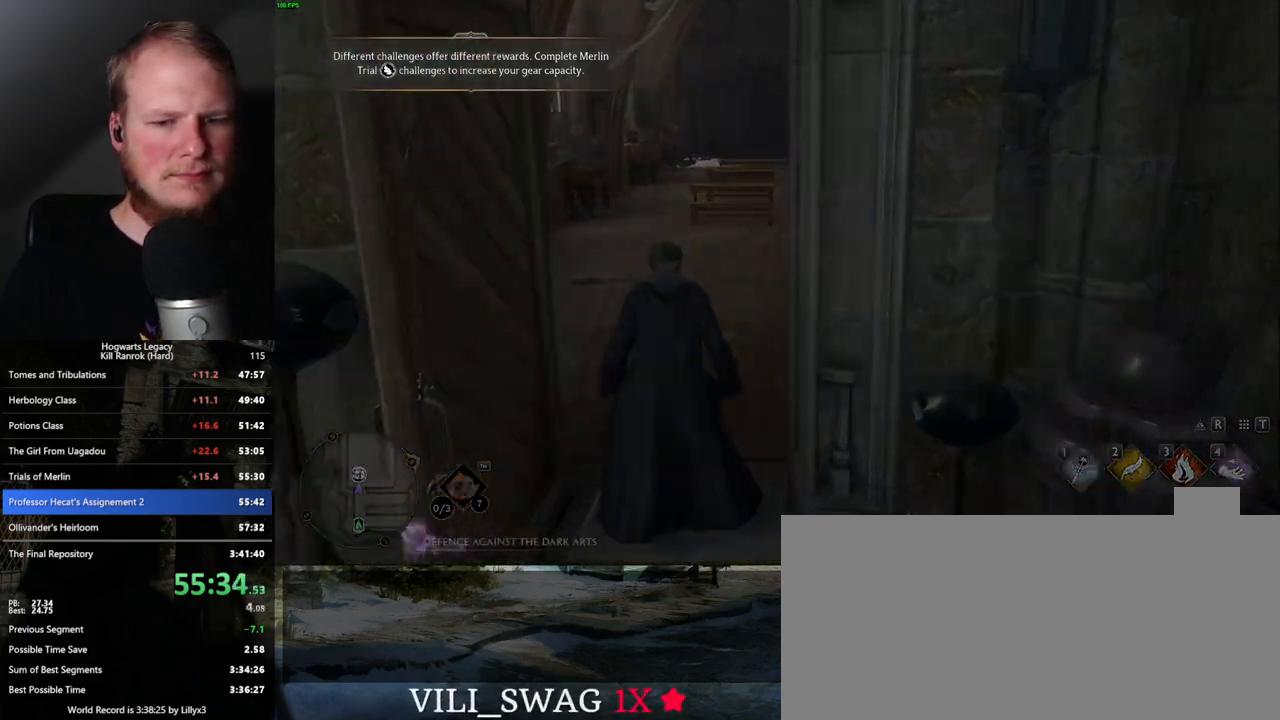
{"keys": ["q"], "mouse": [], "events": []}
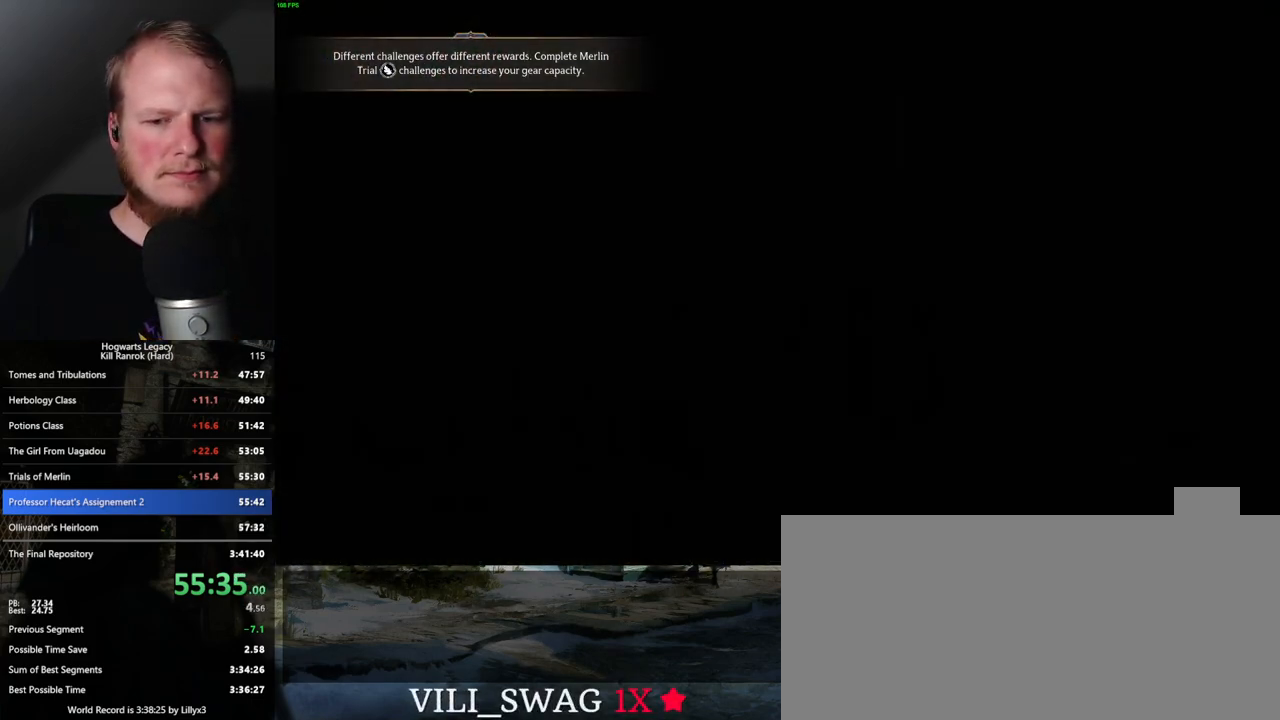
{"keys": ["q"], "mouse": [], "events": []}
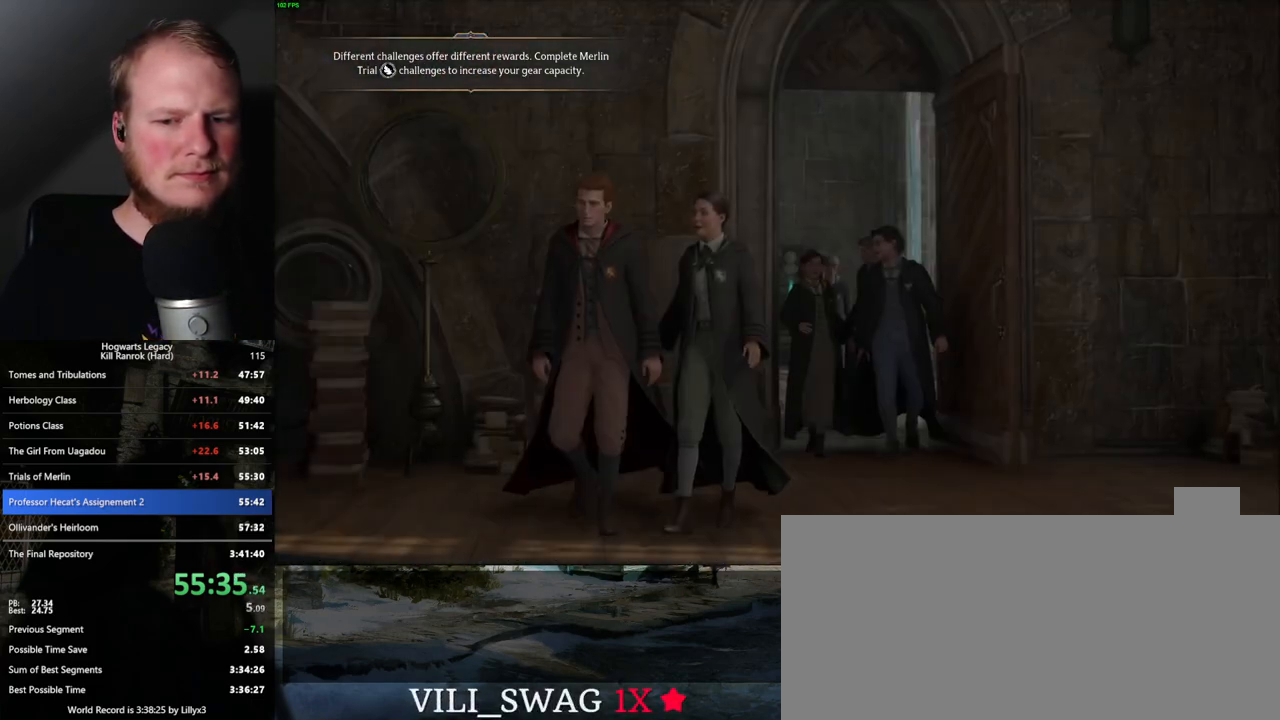
{"keys": ["q"], "mouse": [], "events": []}
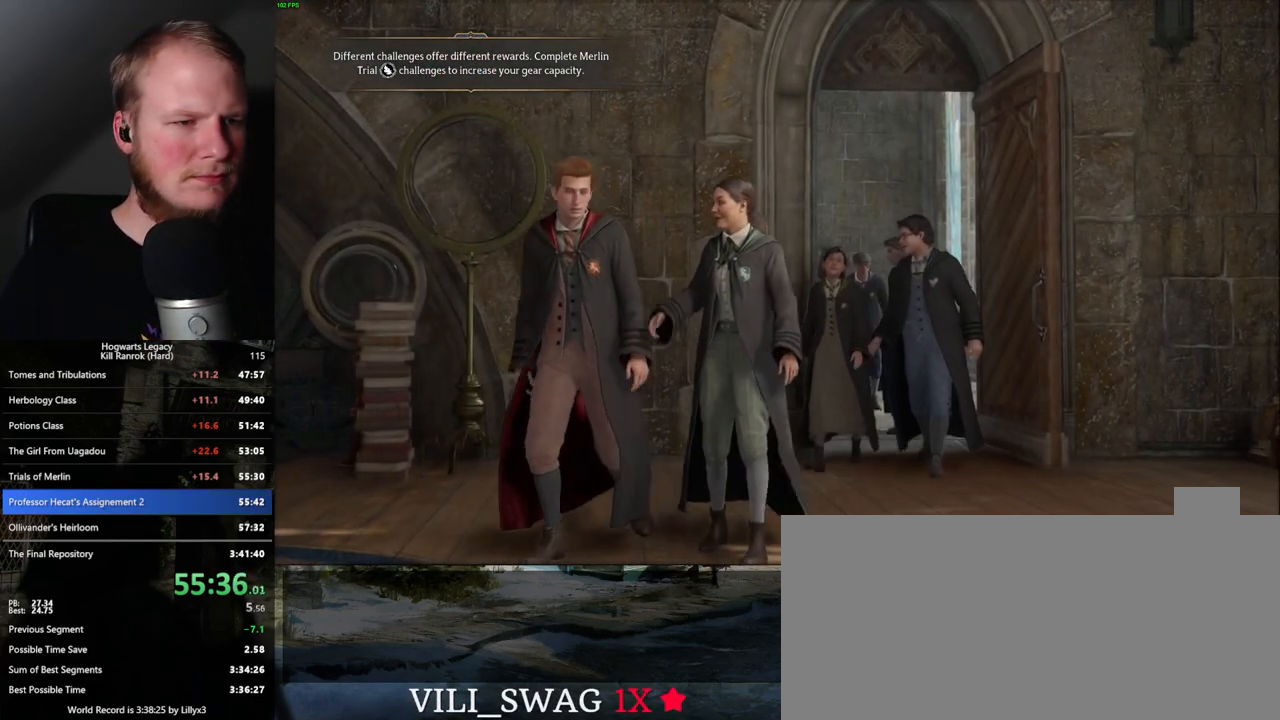
{"keys": ["space", "w"], "mouse": [], "events": [[350, "q", "up"], [383, "w", "down"], [433, "space", "down"]]}
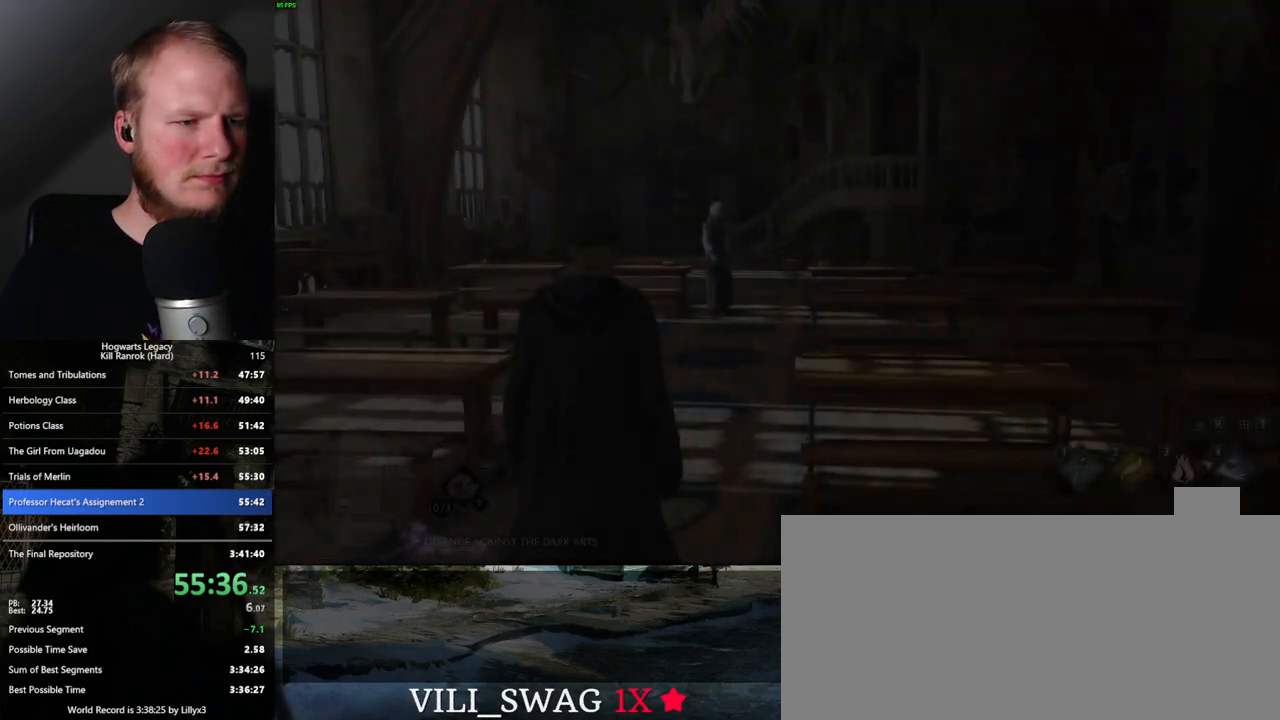
{"keys": ["w"], "mouse": [], "events": [[50, "space", "up"], [83, "shift_l", "down"], [200, "shift_l", "up"]]}
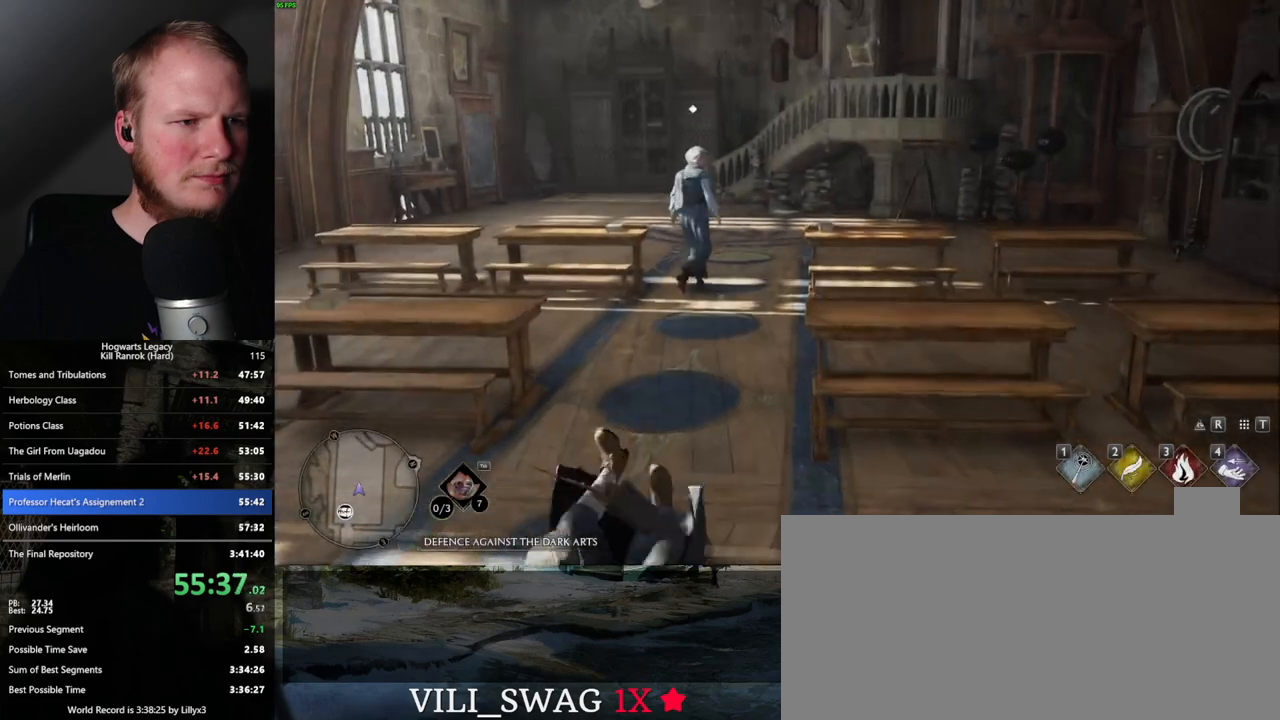
{"keys": ["w"], "mouse": [], "events": []}
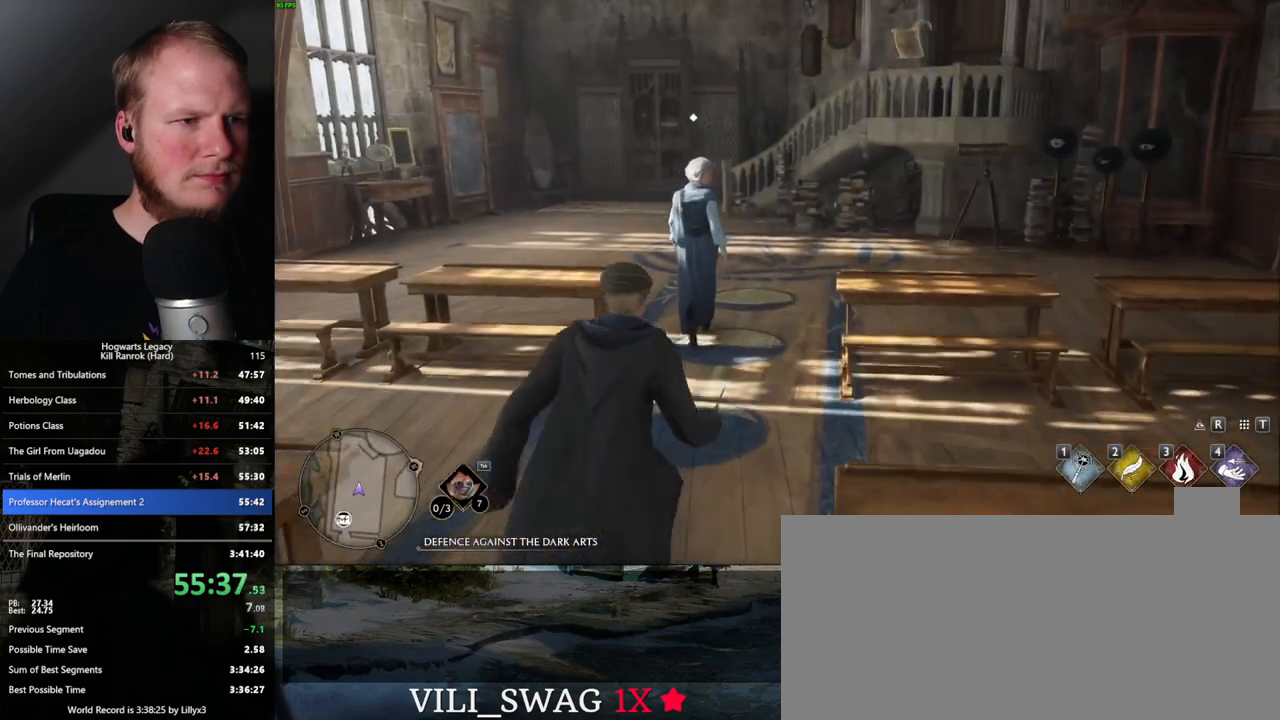
{"keys": ["f"], "mouse": [], "events": [[50, "f", "down"], [117, "f", "up"], [200, "f", "down"], [267, "f", "up"], [367, "f", "down"], [433, "f", "up"], [433, "w", "up"], [500, "f", "down"]]}
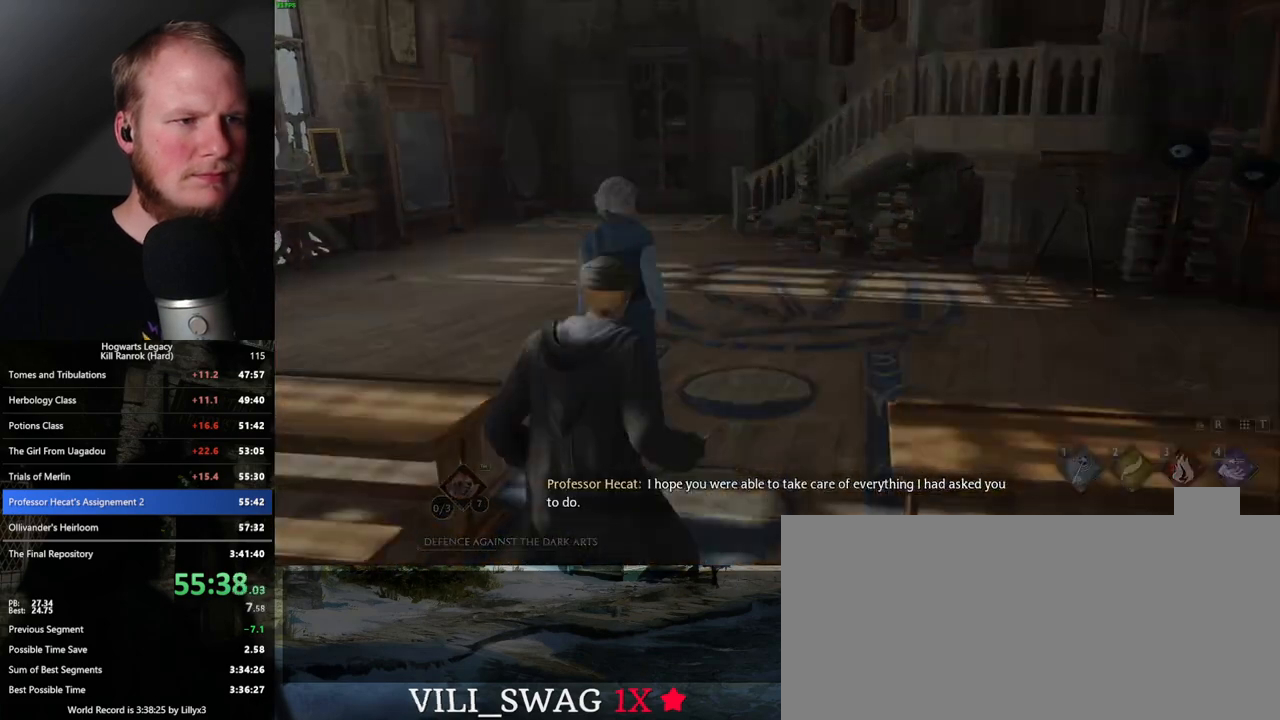
{"keys": ["q"], "mouse": [], "events": [[100, "f", "up"], [183, "f", "down"], [233, "f", "up"], [367, "q", "down"], [400, "space", "down"], [467, "space", "up"]]}
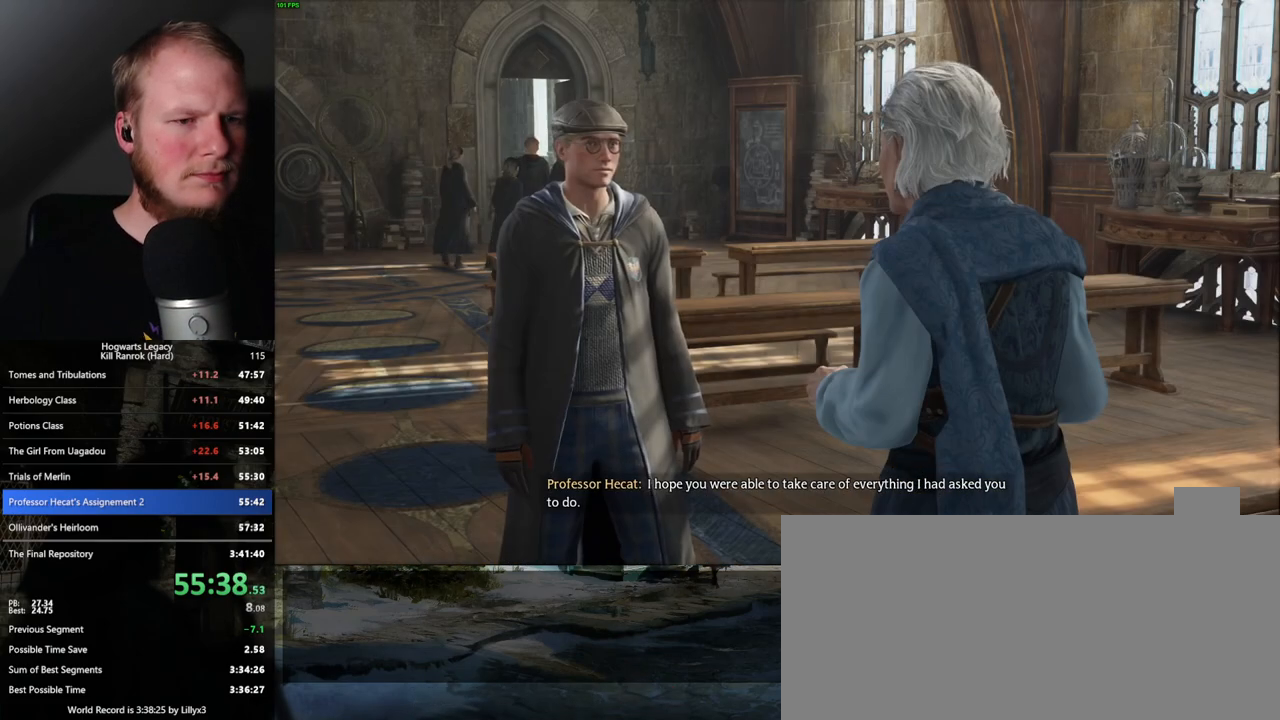
{"keys": ["q"], "mouse": [], "events": [[67, "space", "down"], [117, "space", "up"], [133, "q", "up"], [183, "q", "down"], [233, "space", "down"], [283, "q", "up"], [283, "space", "up"], [350, "q", "down"], [367, "space", "down"], [417, "space", "up"], [433, "q", "up"], [500, "q", "down"]]}
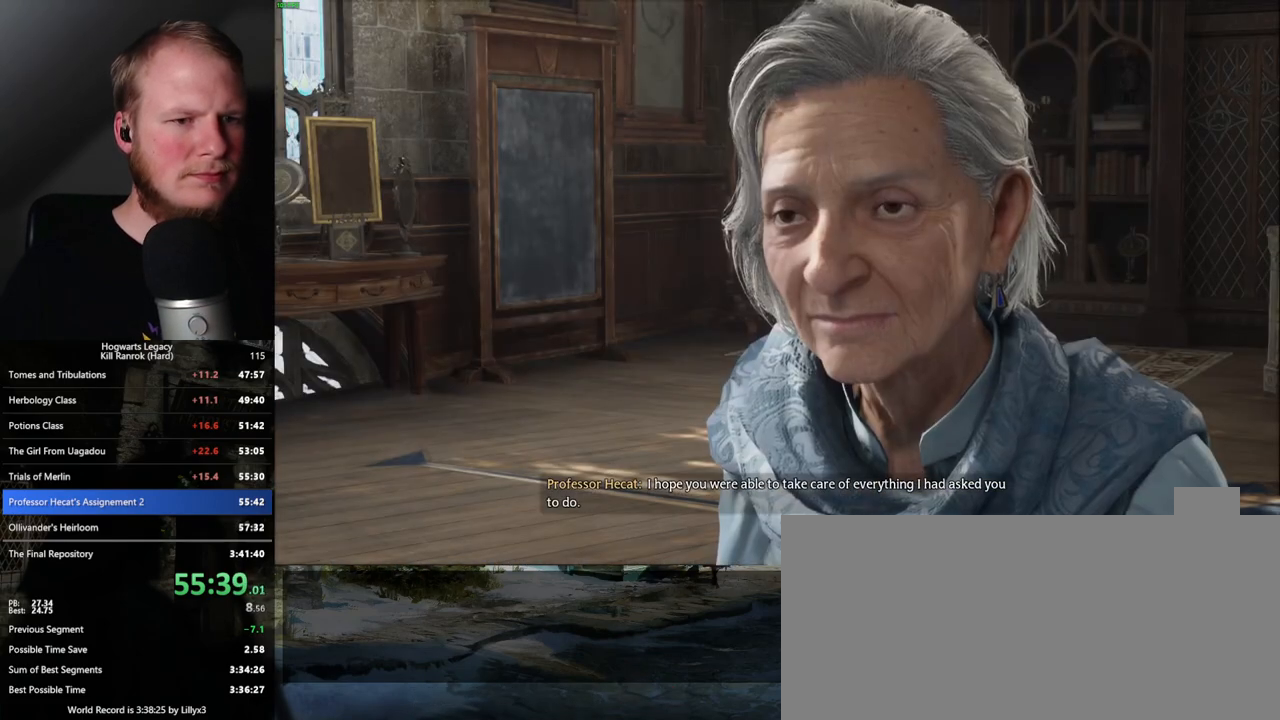
{"keys": ["q", "space"], "mouse": [], "events": [[17, "space", "down"], [50, "space", "up"], [67, "q", "up"], [150, "q", "down"], [167, "space", "down"], [217, "q", "up"], [217, "space", "up"], [300, "q", "down"], [317, "space", "down"], [367, "q", "up"], [383, "space", "up"], [450, "q", "down"], [467, "space", "down"]]}
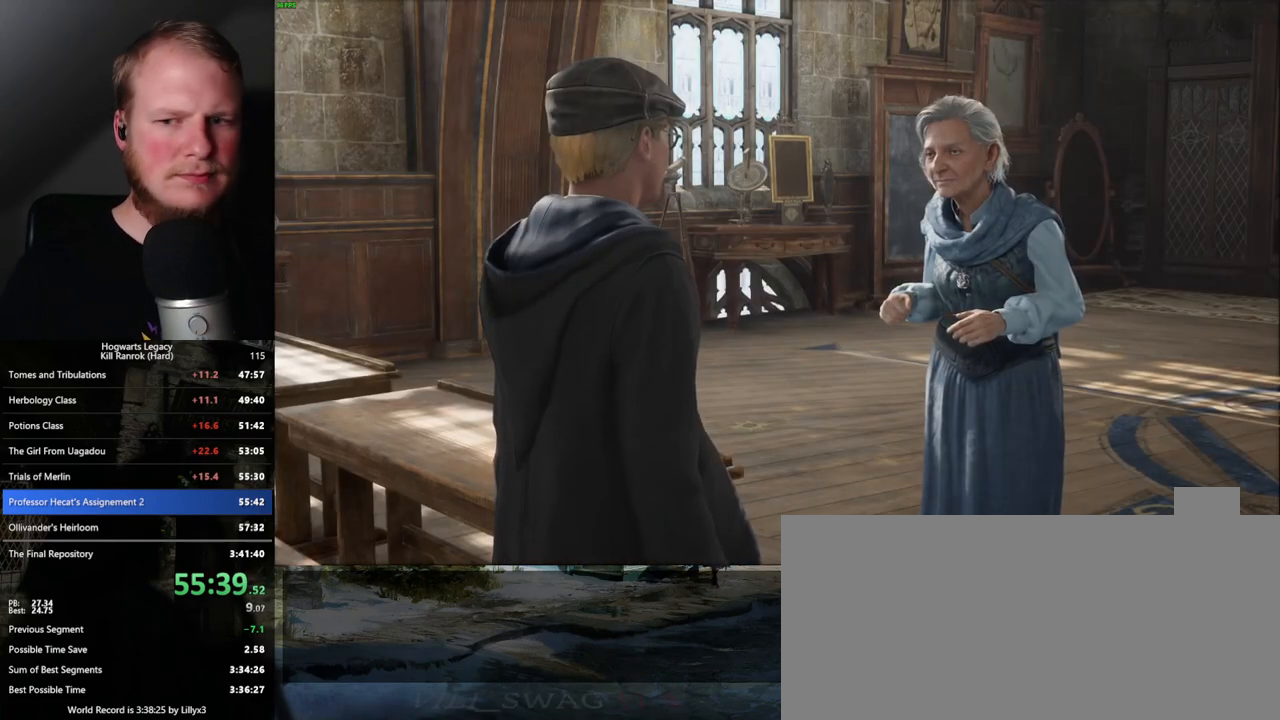
{"keys": [], "mouse": [], "events": [[17, "q", "up"], [33, "space", "up"], [117, "q", "down"], [133, "space", "down"], [183, "q", "up"], [183, "space", "up"], [267, "q", "down"], [283, "space", "down"], [350, "space", "up"], [367, "q", "up"], [400, "q", "down"], [433, "space", "down"], [483, "q", "up"], [483, "space", "up"]]}
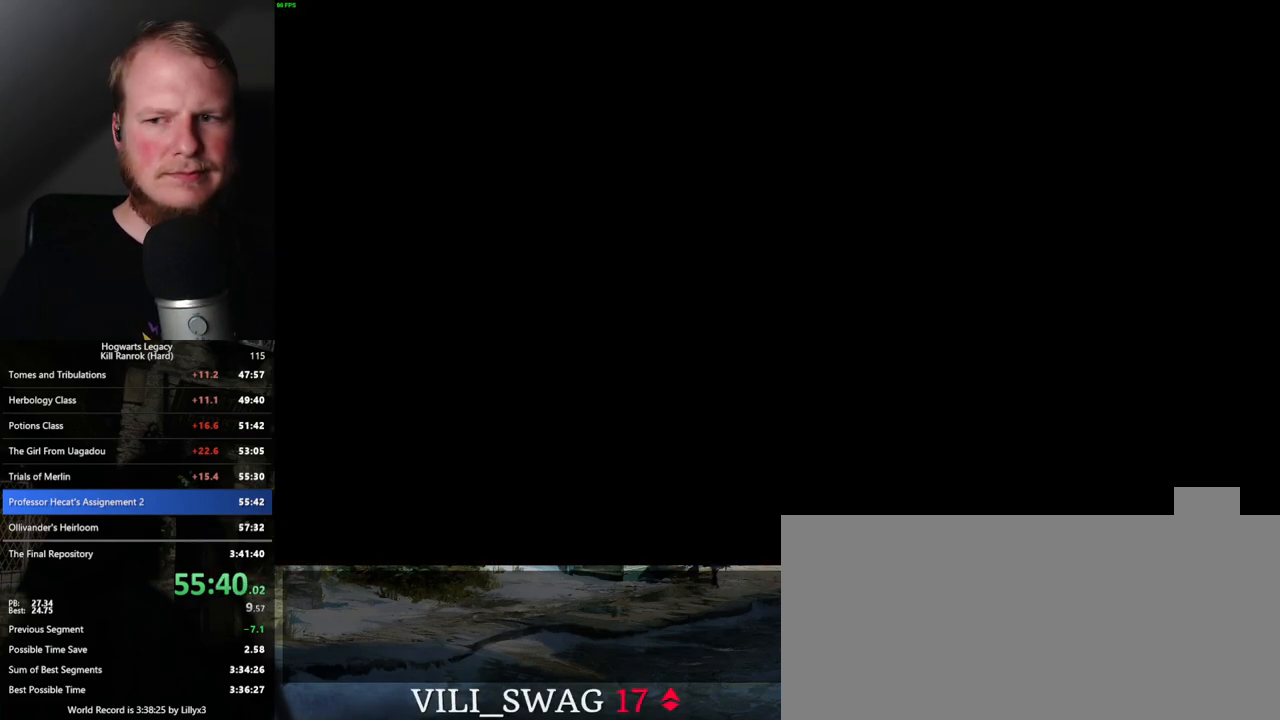
{"keys": [], "mouse": [], "events": []}
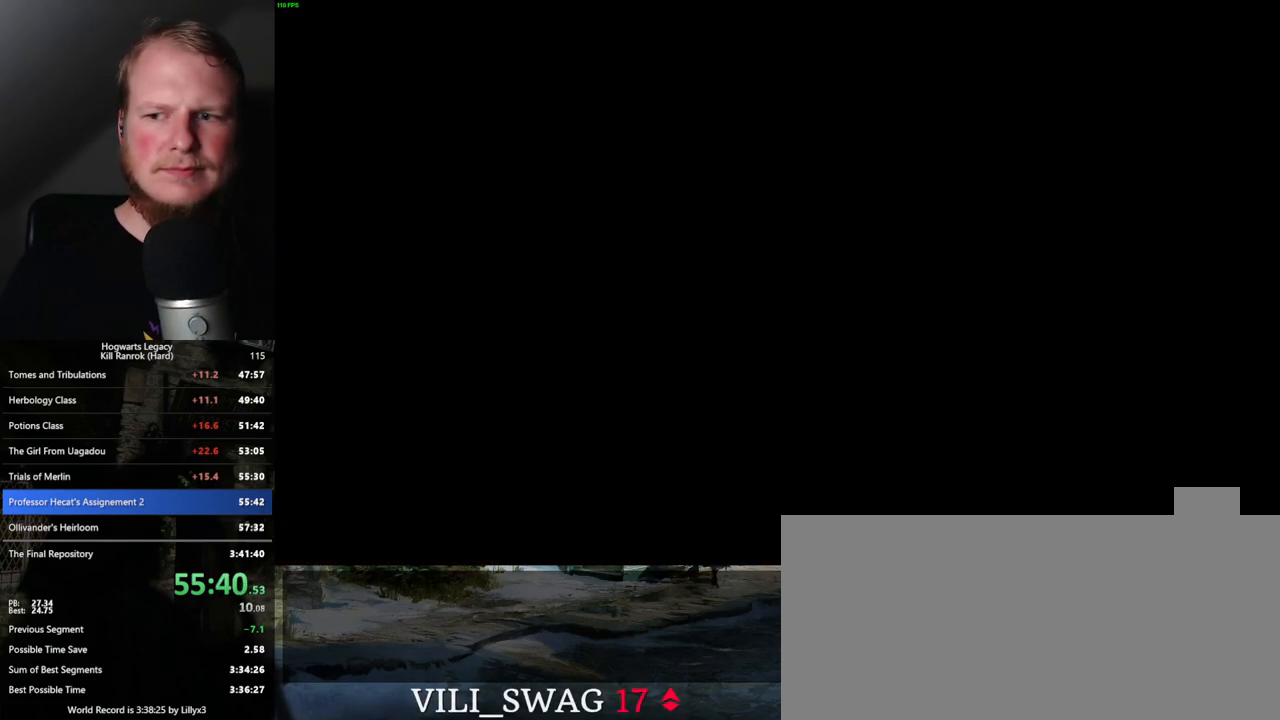
{"keys": [], "mouse": [], "events": []}
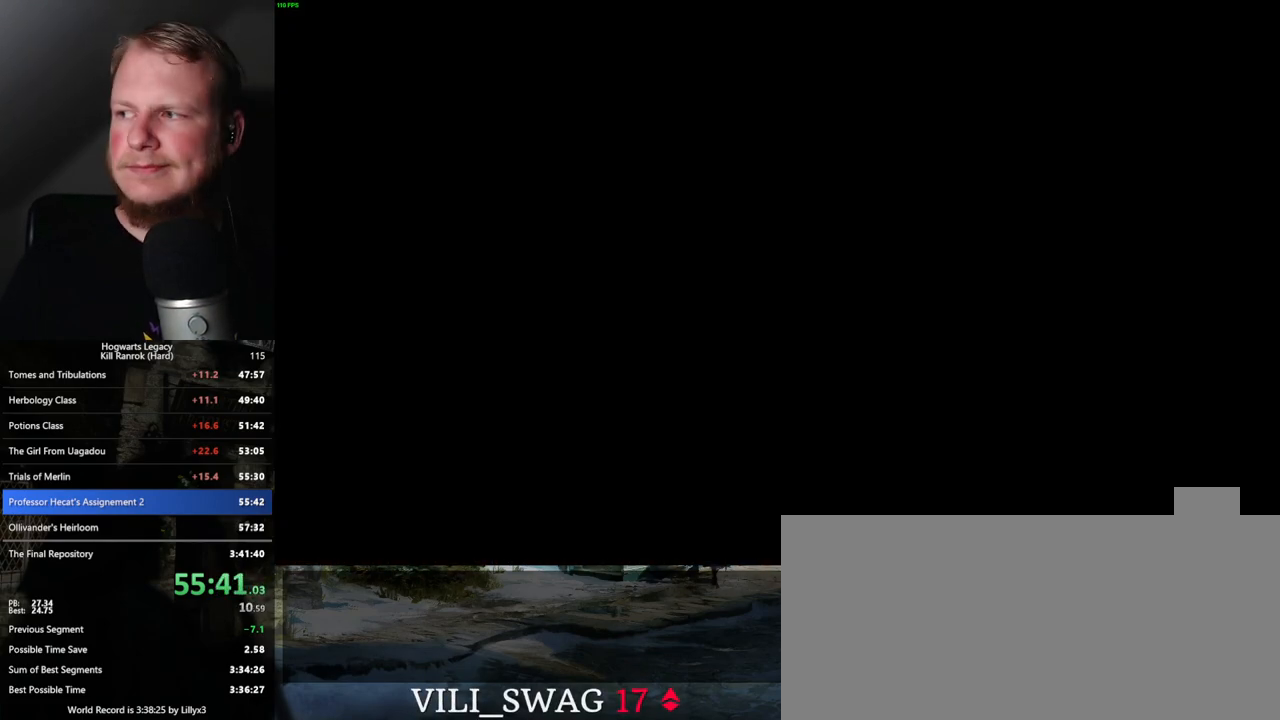
{"keys": [], "mouse": [], "events": []}
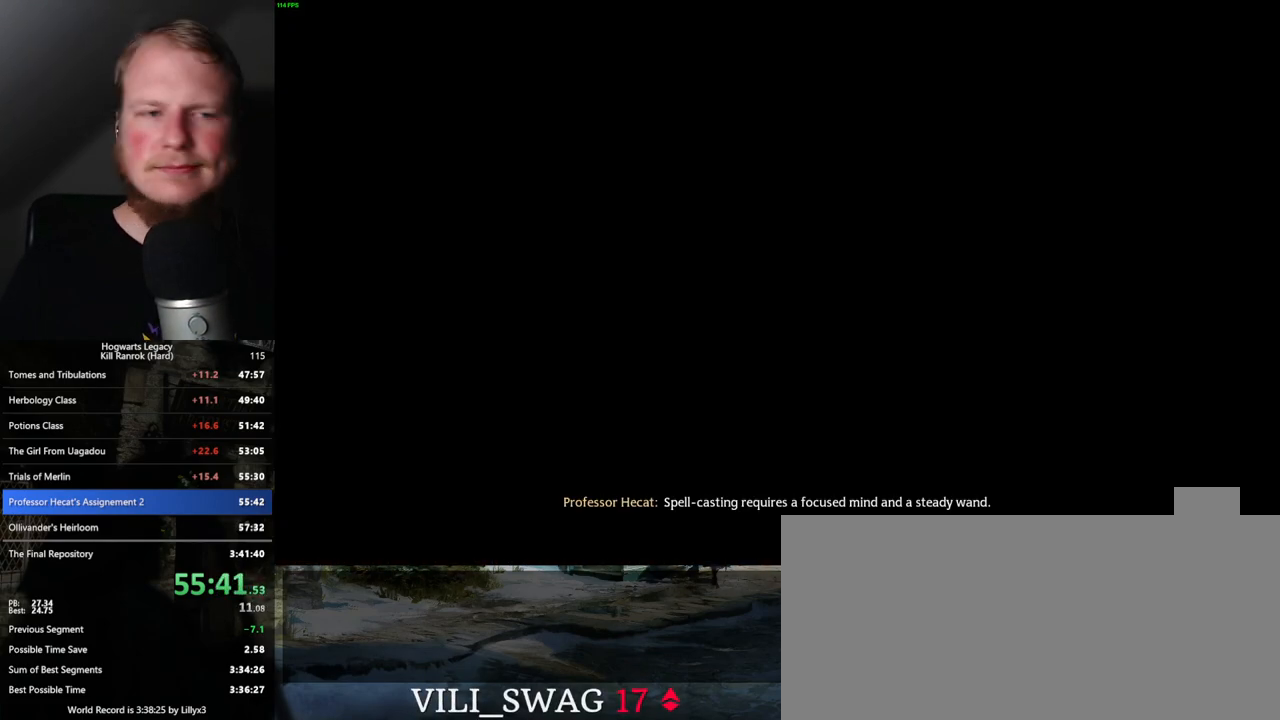
{"keys": [], "mouse": [], "events": []}
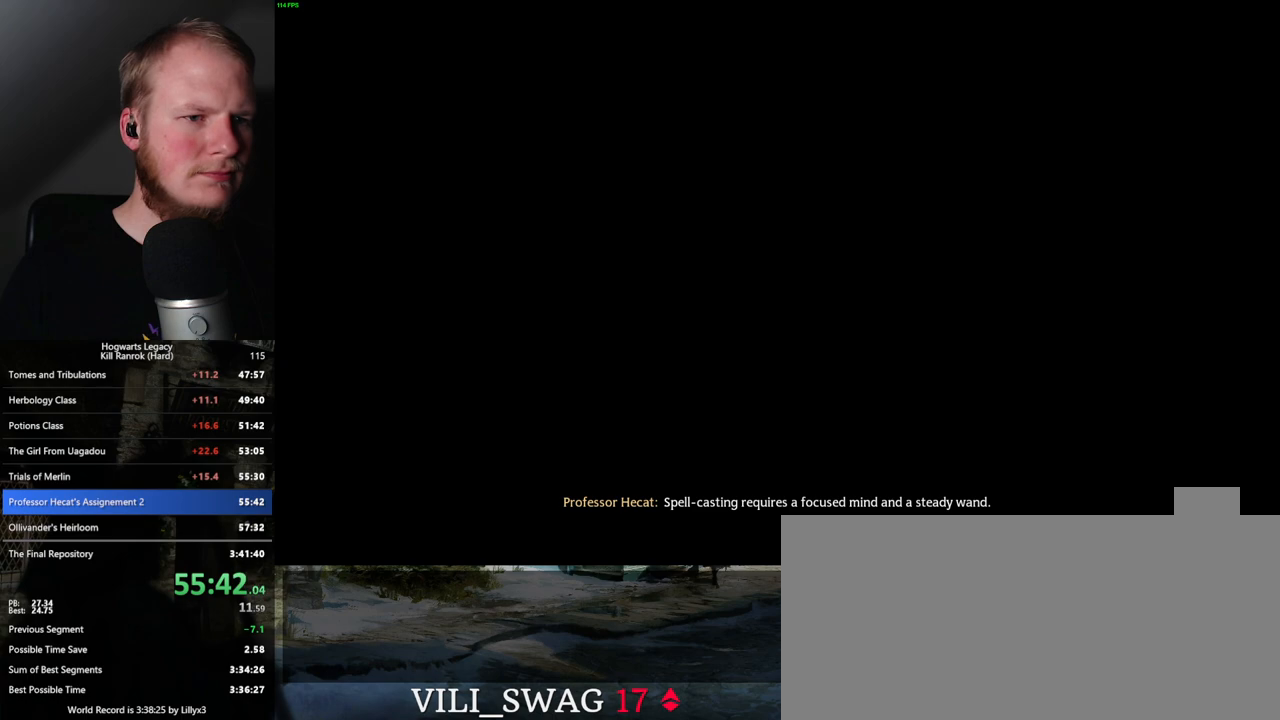
{"keys": [], "mouse": [], "events": [[250, "space", "down"], [317, "space", "up"], [417, "space", "down"], [500, "space", "up"]]}
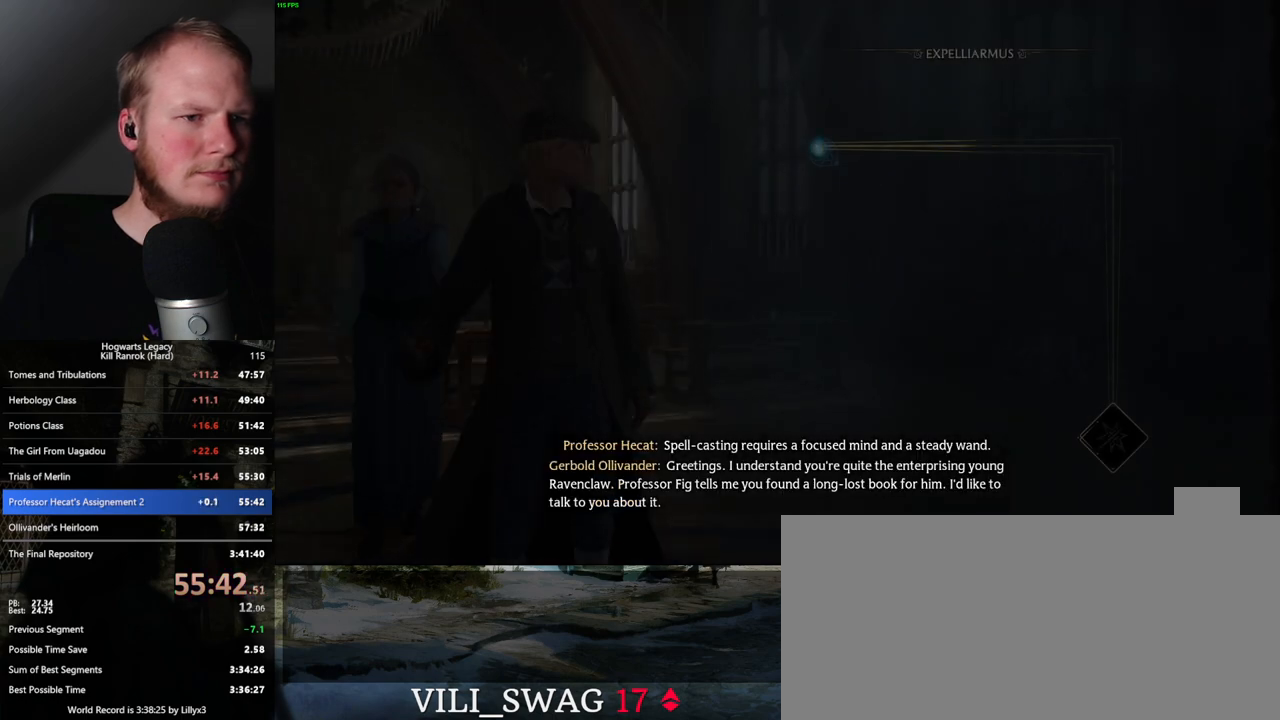
{"keys": ["space"], "mouse": [], "events": [[100, "space", "down"], [167, "space", "up"], [283, "space", "down"], [350, "space", "up"], [467, "space", "down"]]}
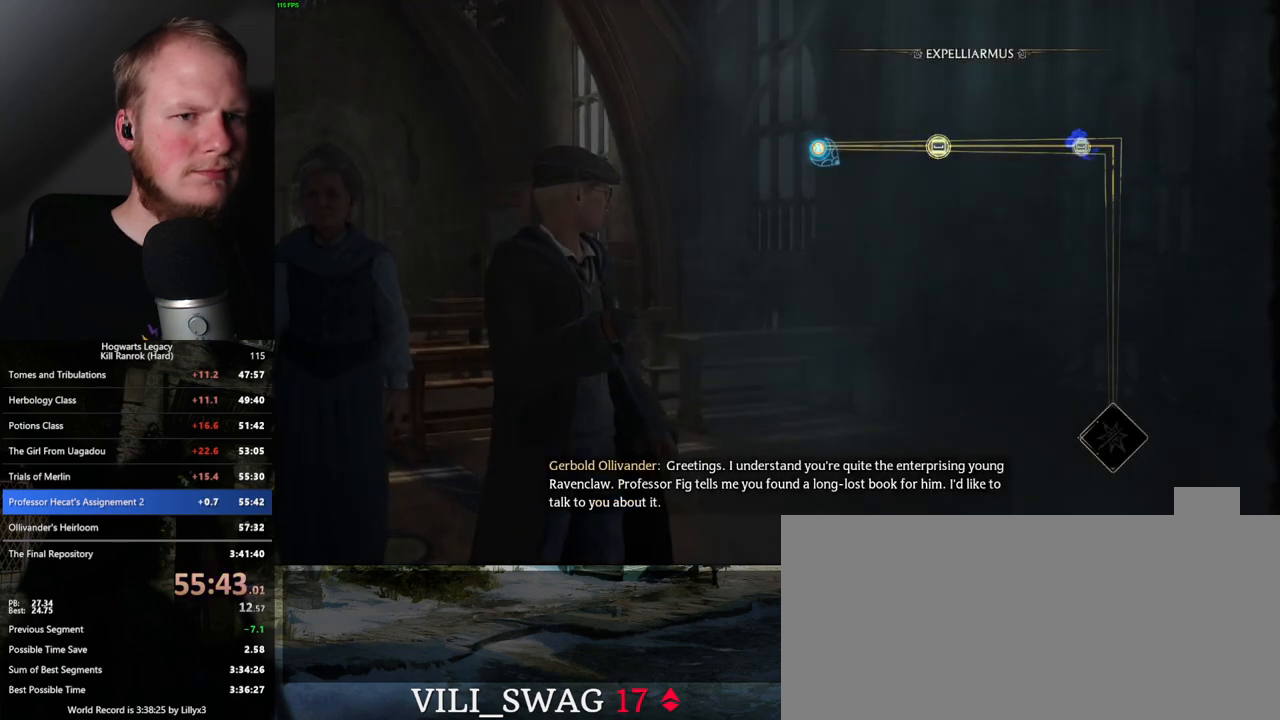
{"keys": [], "mouse": [], "events": [[50, "space", "up"], [150, "space", "down"], [233, "space", "up"], [350, "space", "down"], [433, "space", "up"]]}
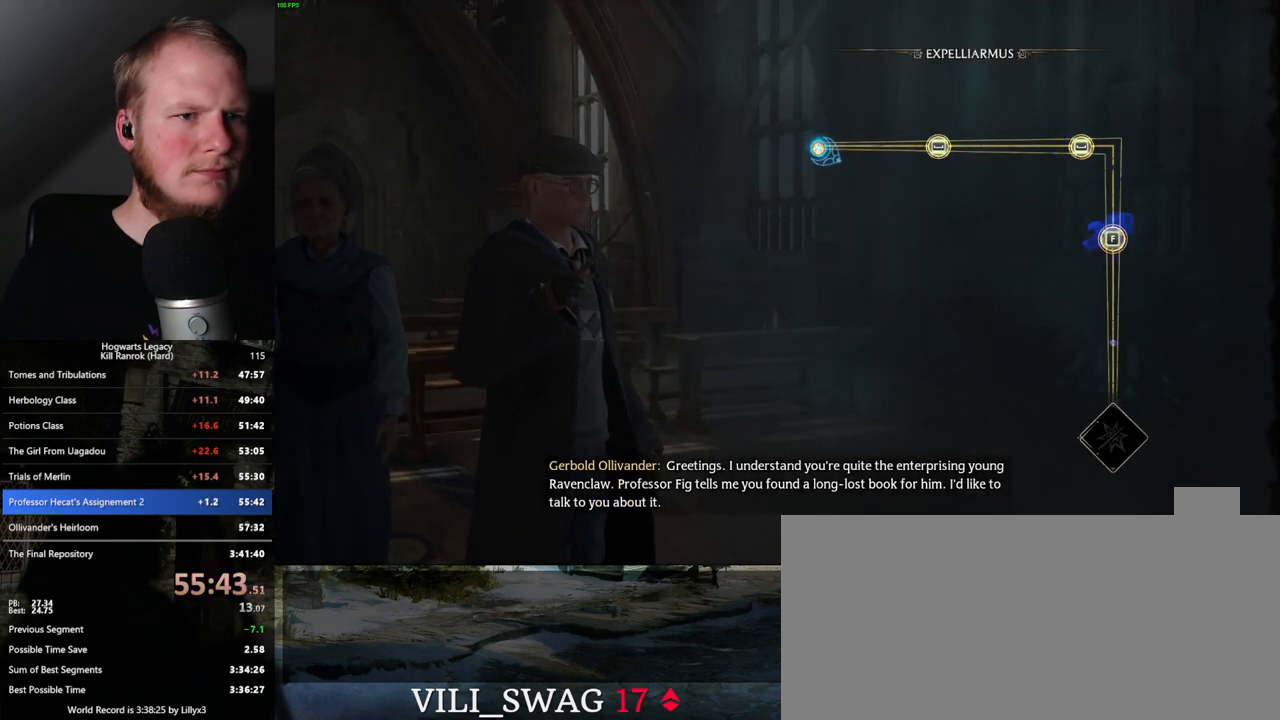
{"keys": [], "mouse": [], "events": [[50, "space", "down"], [150, "space", "up"], [217, "space", "down"], [317, "space", "up"]]}
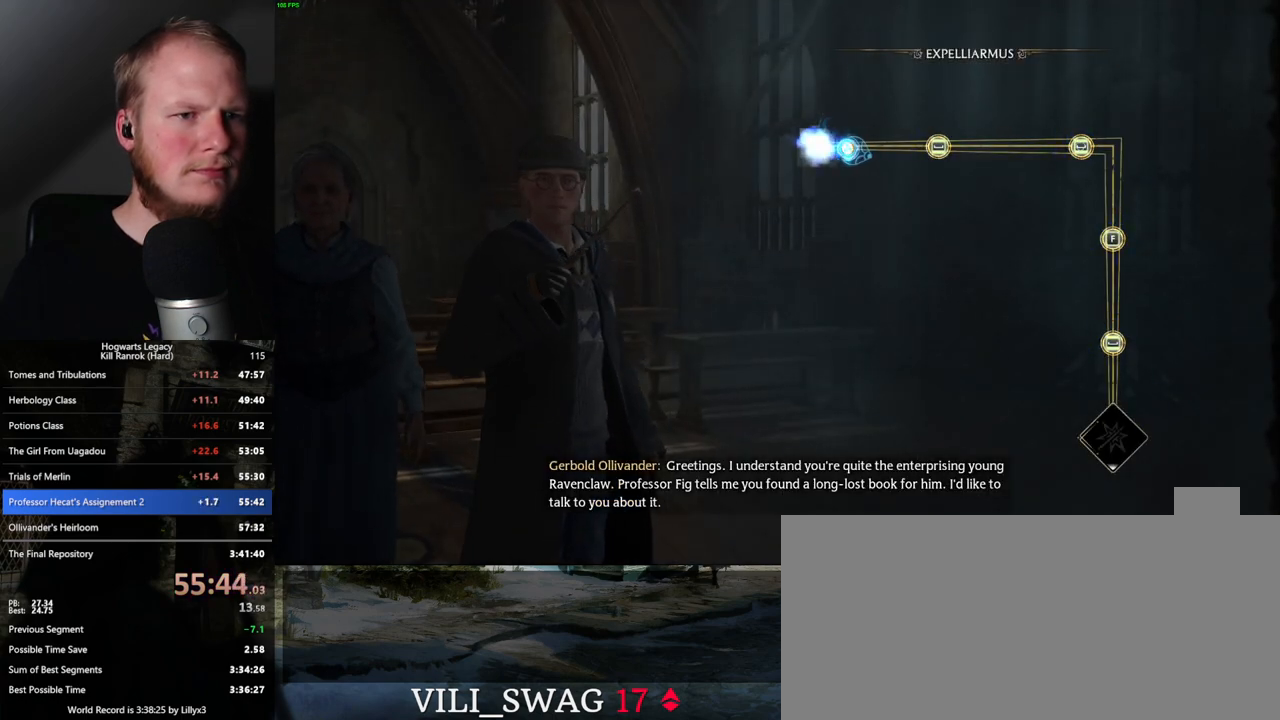
{"keys": [], "mouse": [], "events": [[250, "space", "down"], [333, "space", "up"]]}